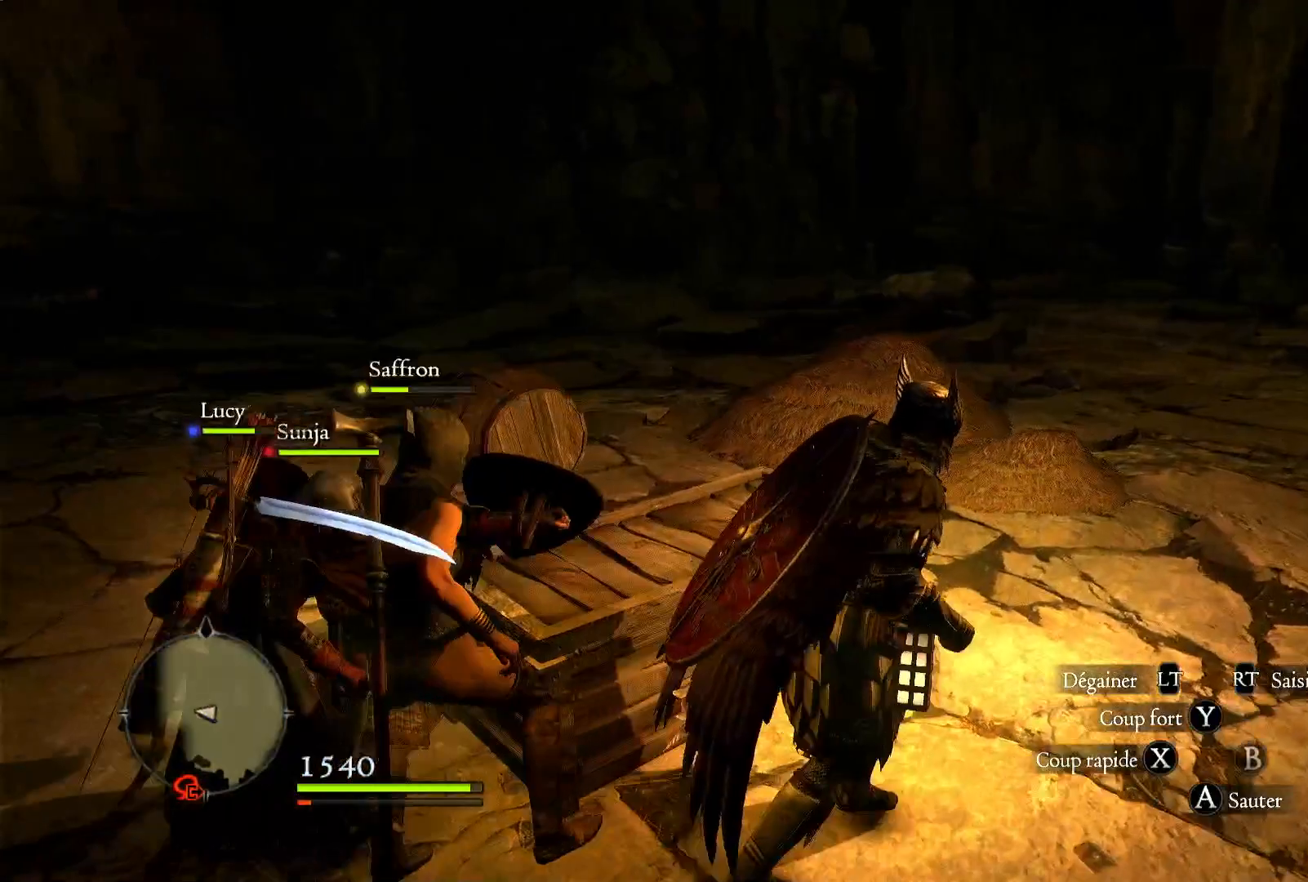
Gameplay with a controller (Xbox layout); each line is a JSON object with the inputs held at the frame after it. "events" lists button and stick changes between this image and that frame as [ms after this image, input, new state], when the widget could be followed in between.
{"buttons": [], "left_stick": "up-right", "right_stick": "right", "events": [[283, "right_stick", "right"]]}
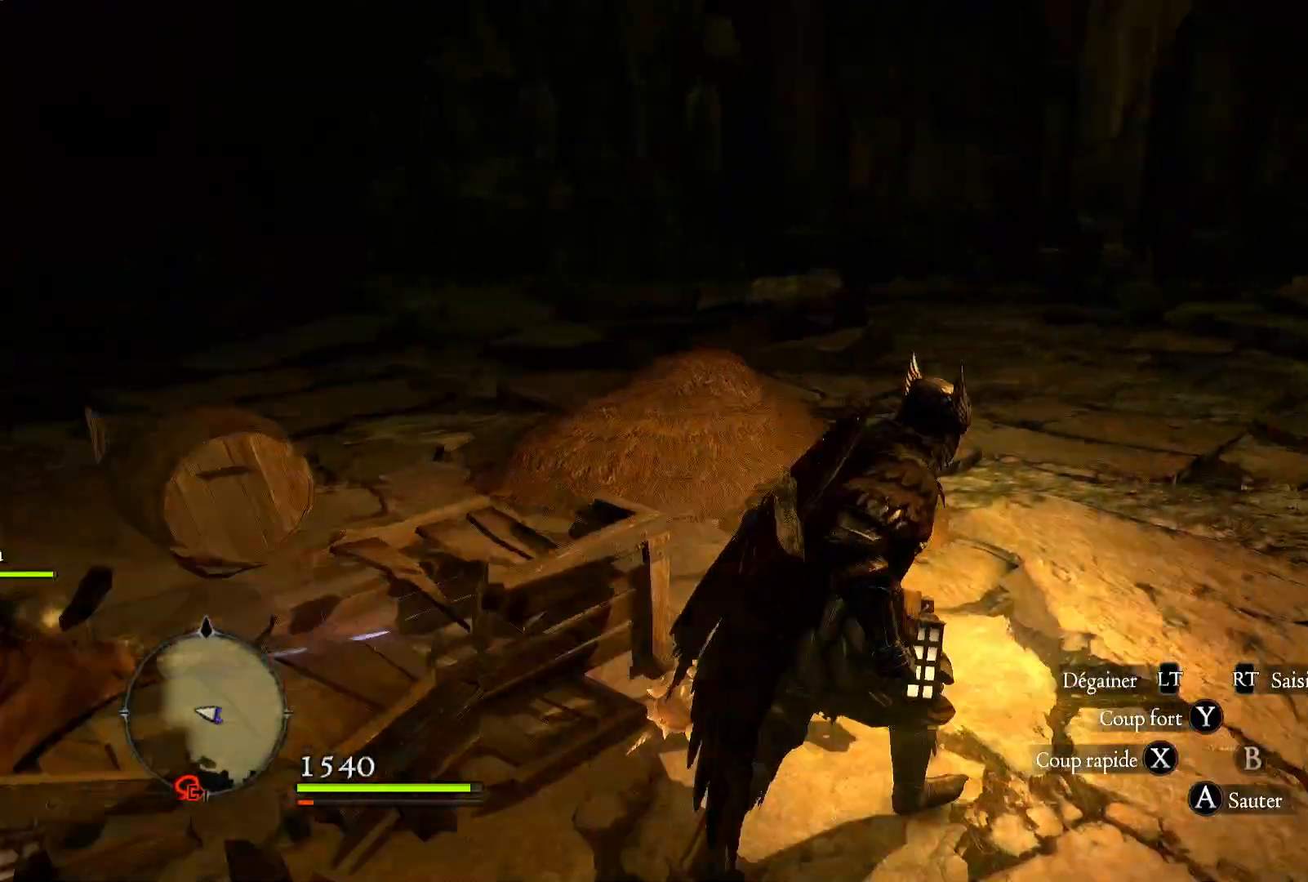
{"buttons": [], "left_stick": "up-right", "right_stick": "center", "events": [[250, "right_stick", "center"]]}
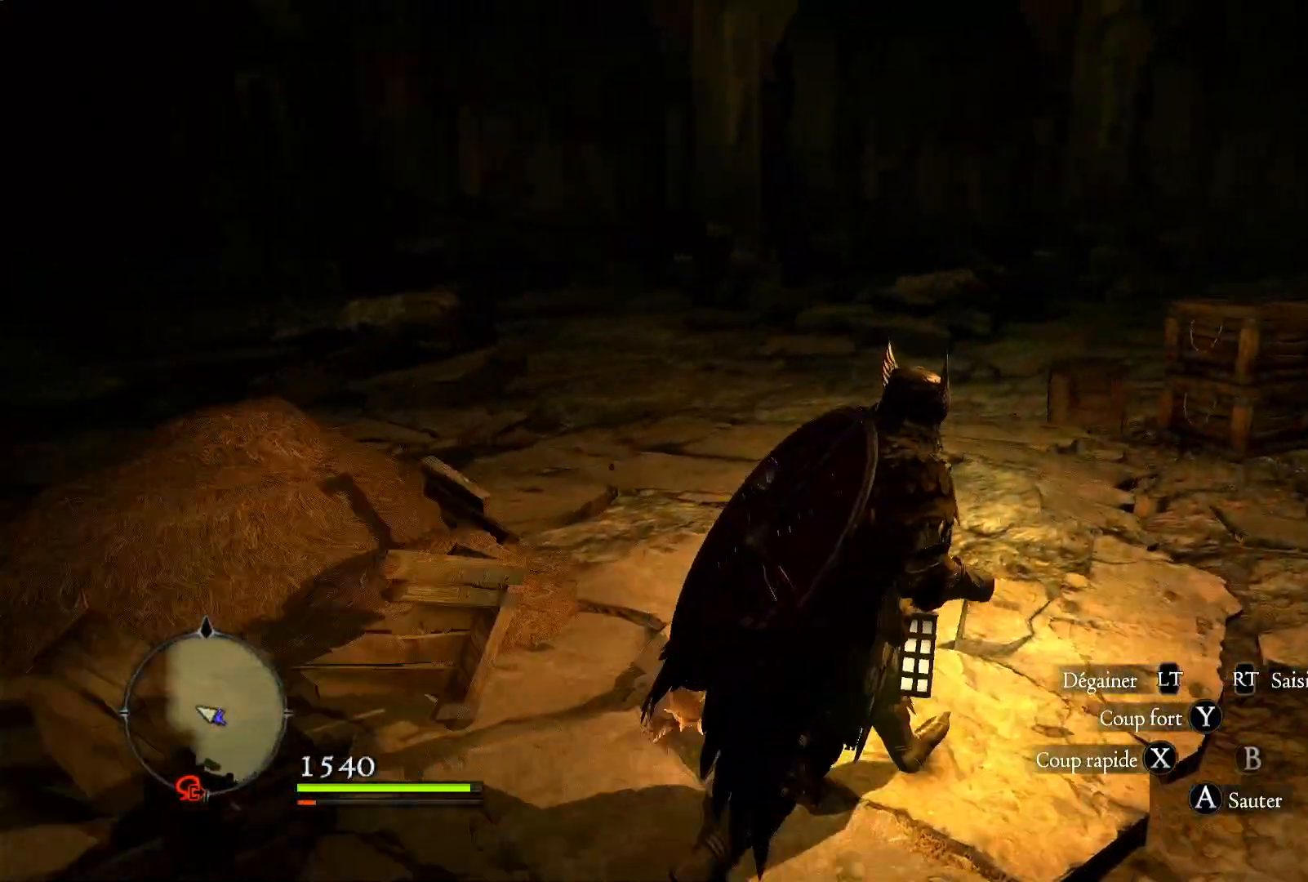
{"buttons": [], "left_stick": "up-right", "right_stick": "right", "events": [[17, "right_stick", "right"]]}
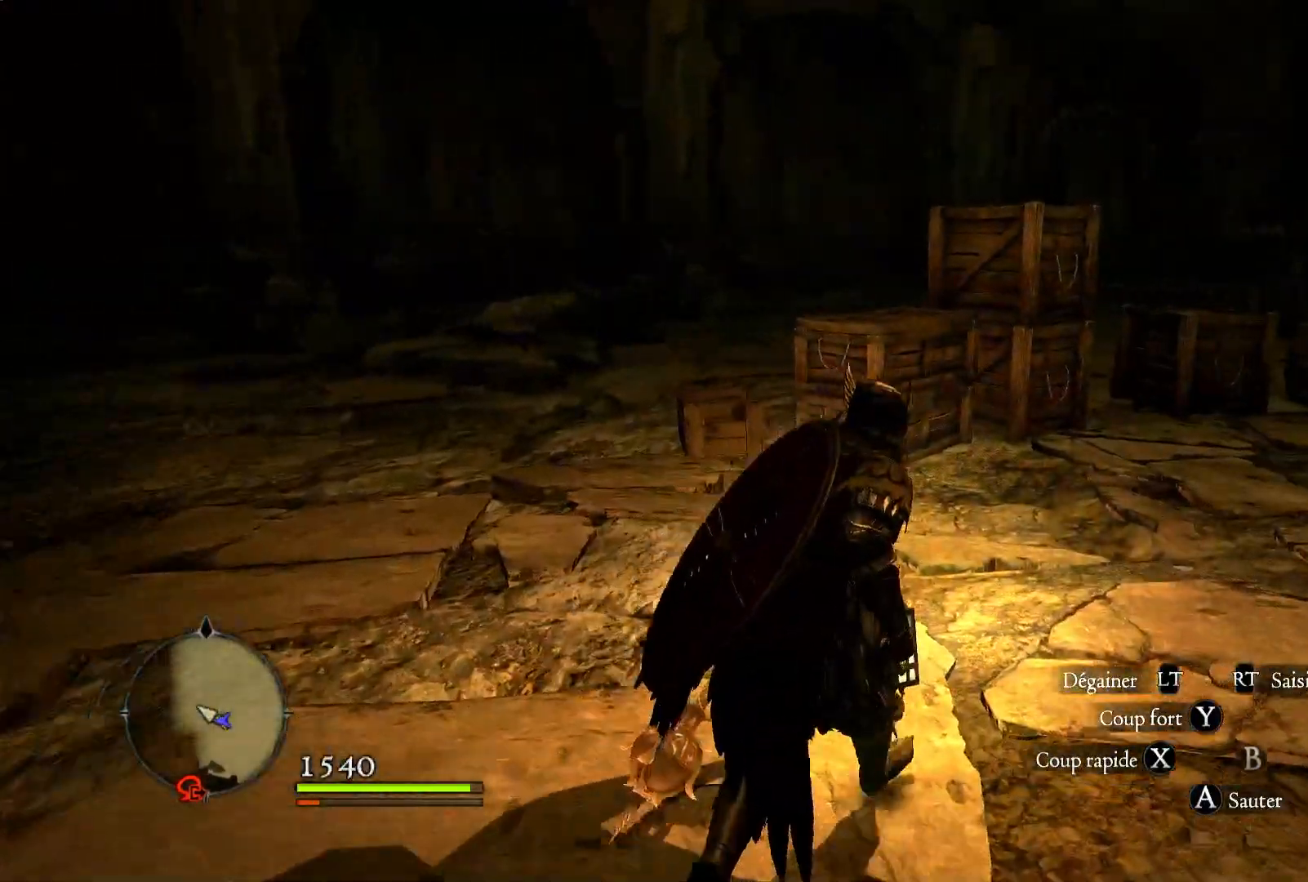
{"buttons": [], "left_stick": "up", "right_stick": "center", "events": [[183, "left_stick", "up"], [267, "right_stick", "center"]]}
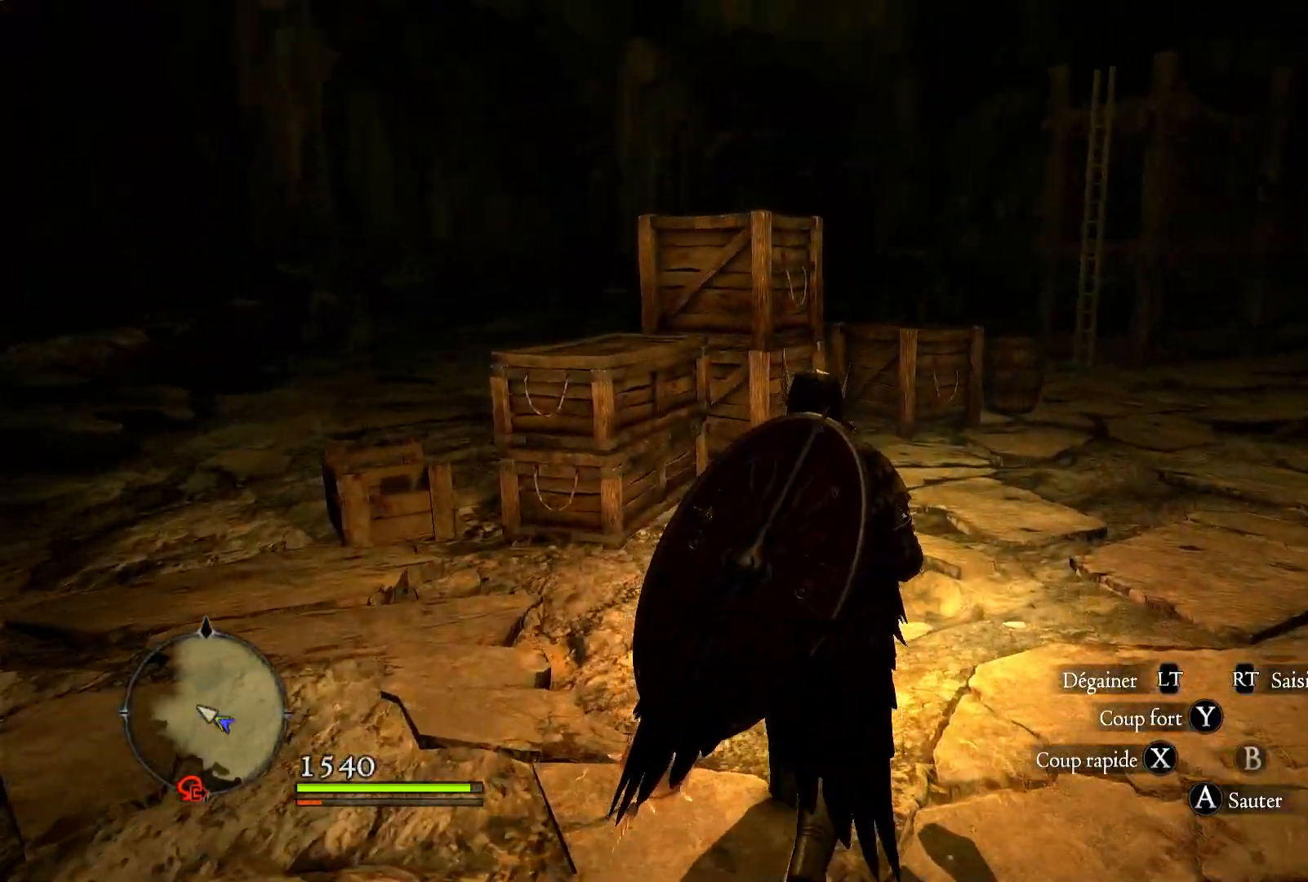
{"buttons": [], "left_stick": "up", "right_stick": "center", "events": [[117, "right_stick", "down"], [217, "right_stick", "left"], [283, "right_stick", "up"], [467, "right_stick", "center"]]}
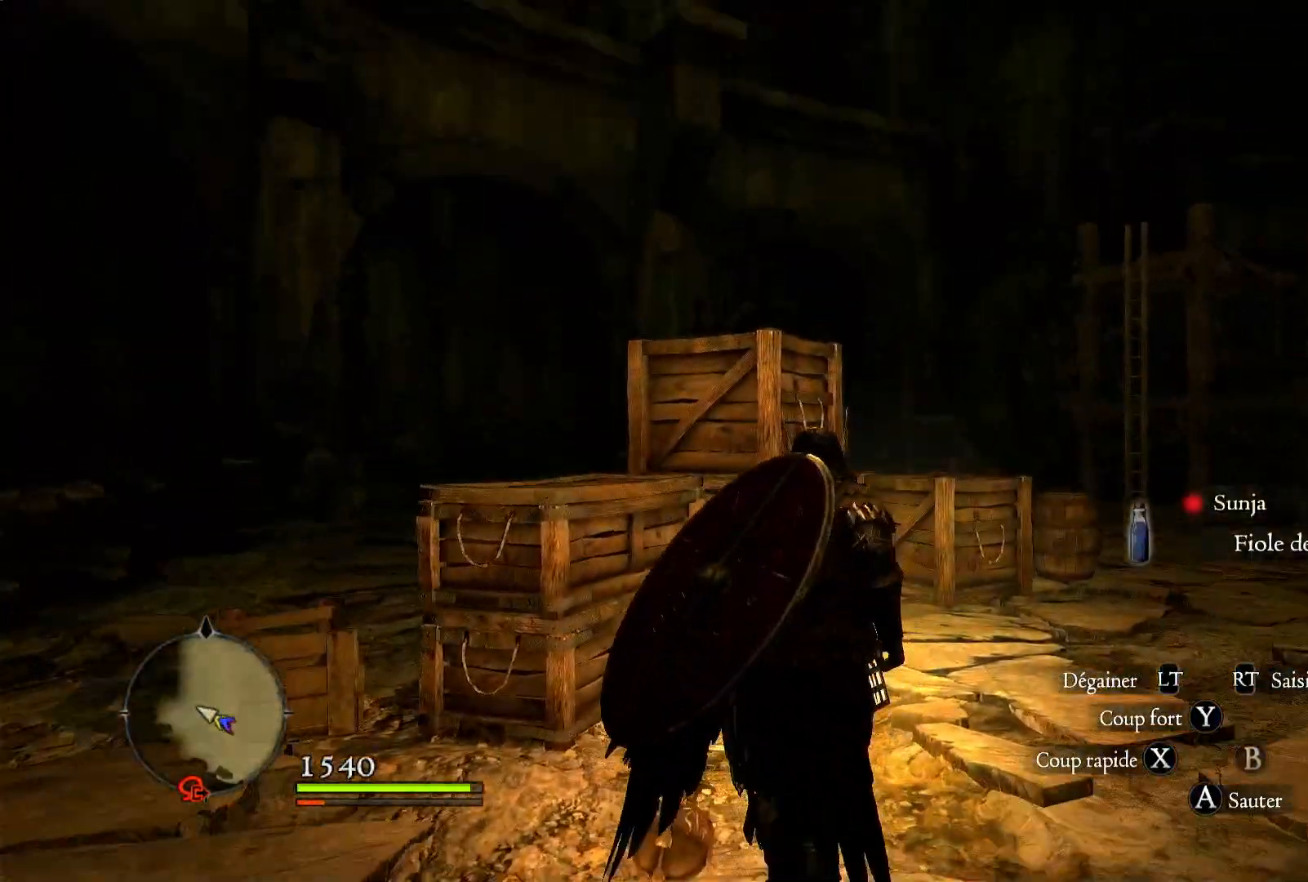
{"buttons": [], "left_stick": "up", "right_stick": "center", "events": [[150, "right_stick", "down"], [417, "right_stick", "center"]]}
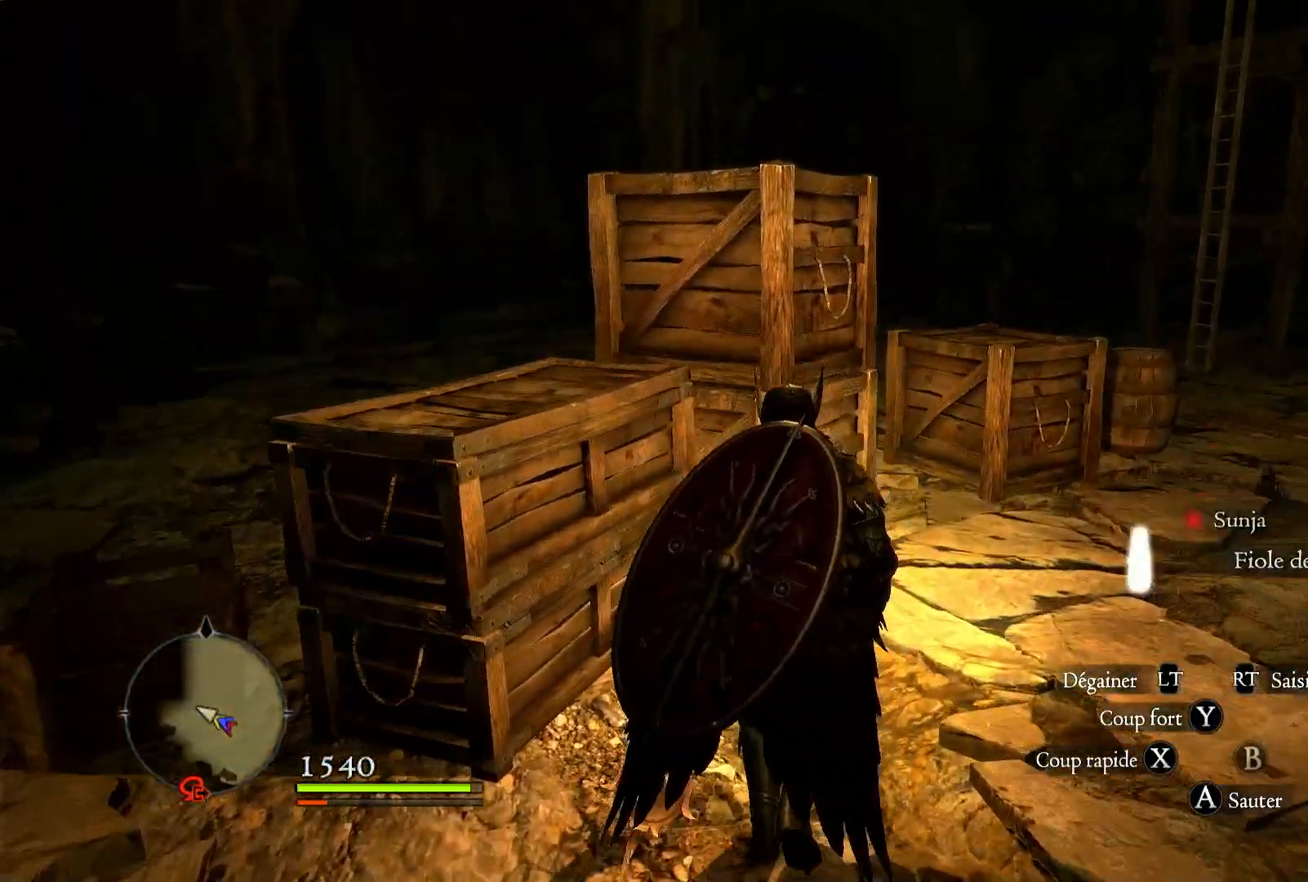
{"buttons": ["Y", "R1"], "left_stick": "up-left", "right_stick": "center", "events": [[150, "R1", "down"], [350, "left_stick", "up-left"], [383, "Y", "down"]]}
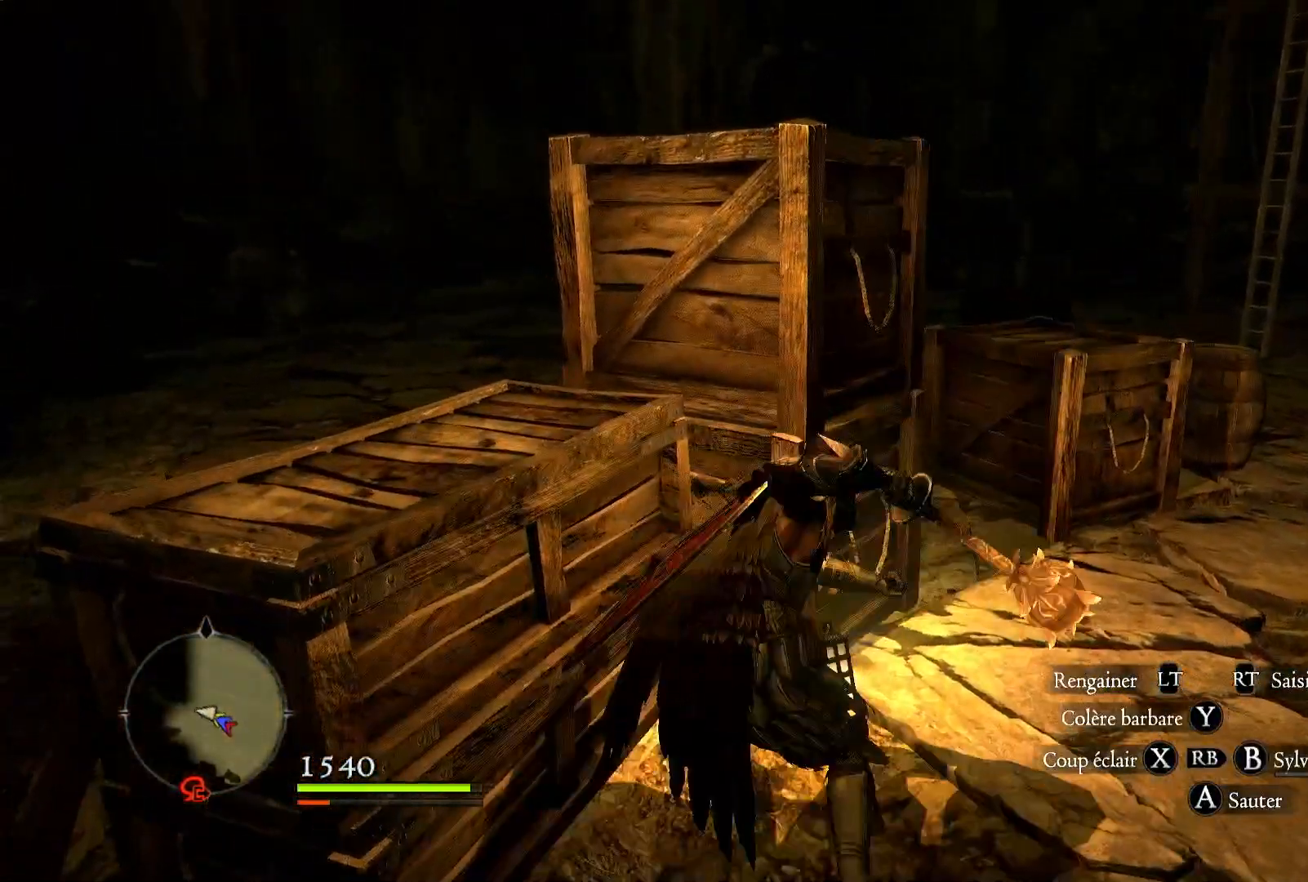
{"buttons": [], "left_stick": "center", "right_stick": "center", "events": [[17, "Y", "up"], [183, "R1", "up"], [383, "left_stick", "center"]]}
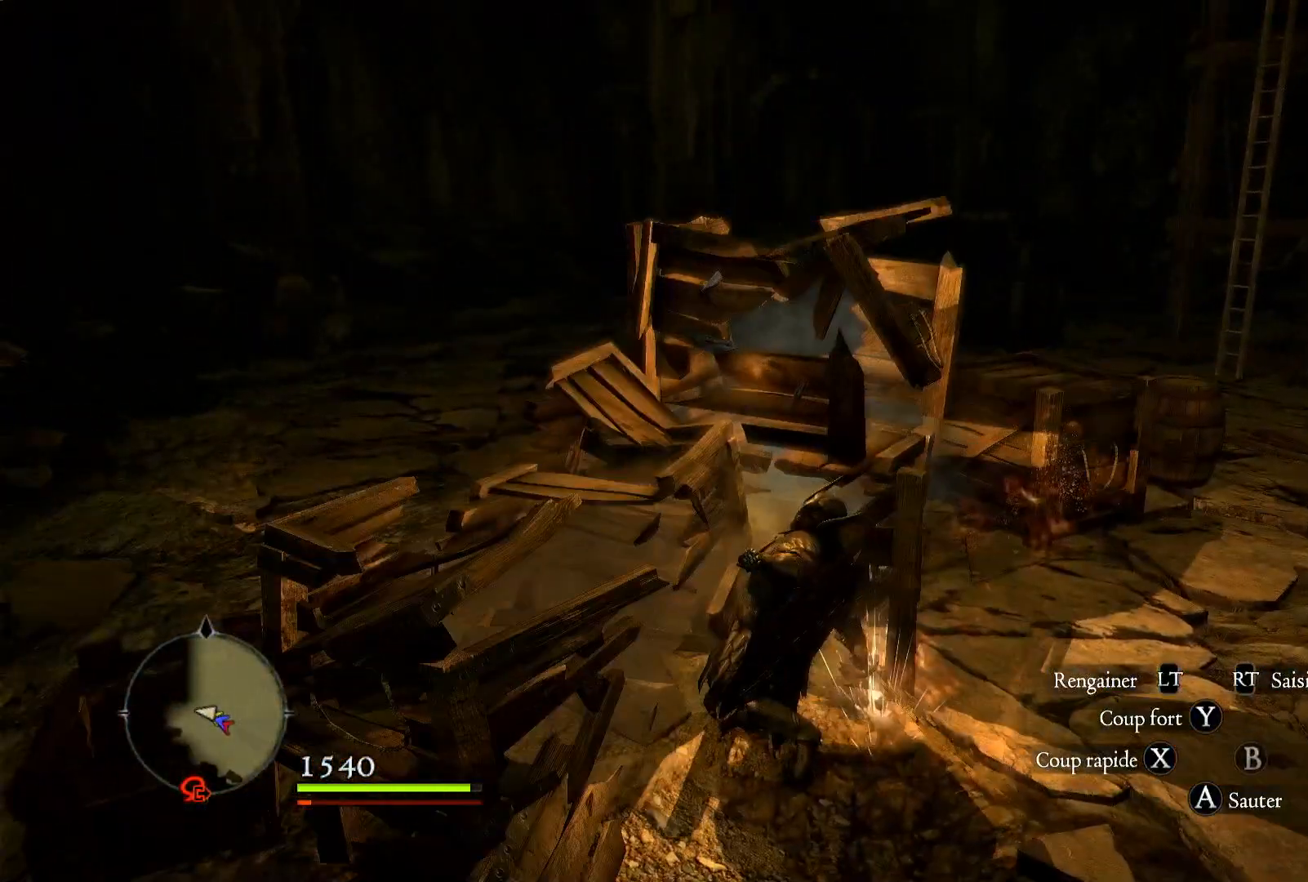
{"buttons": [], "left_stick": "up-right", "right_stick": "center", "events": [[67, "right_stick", "down-left"], [100, "left_stick", "up"], [217, "left_stick", "up-right"], [383, "right_stick", "center"]]}
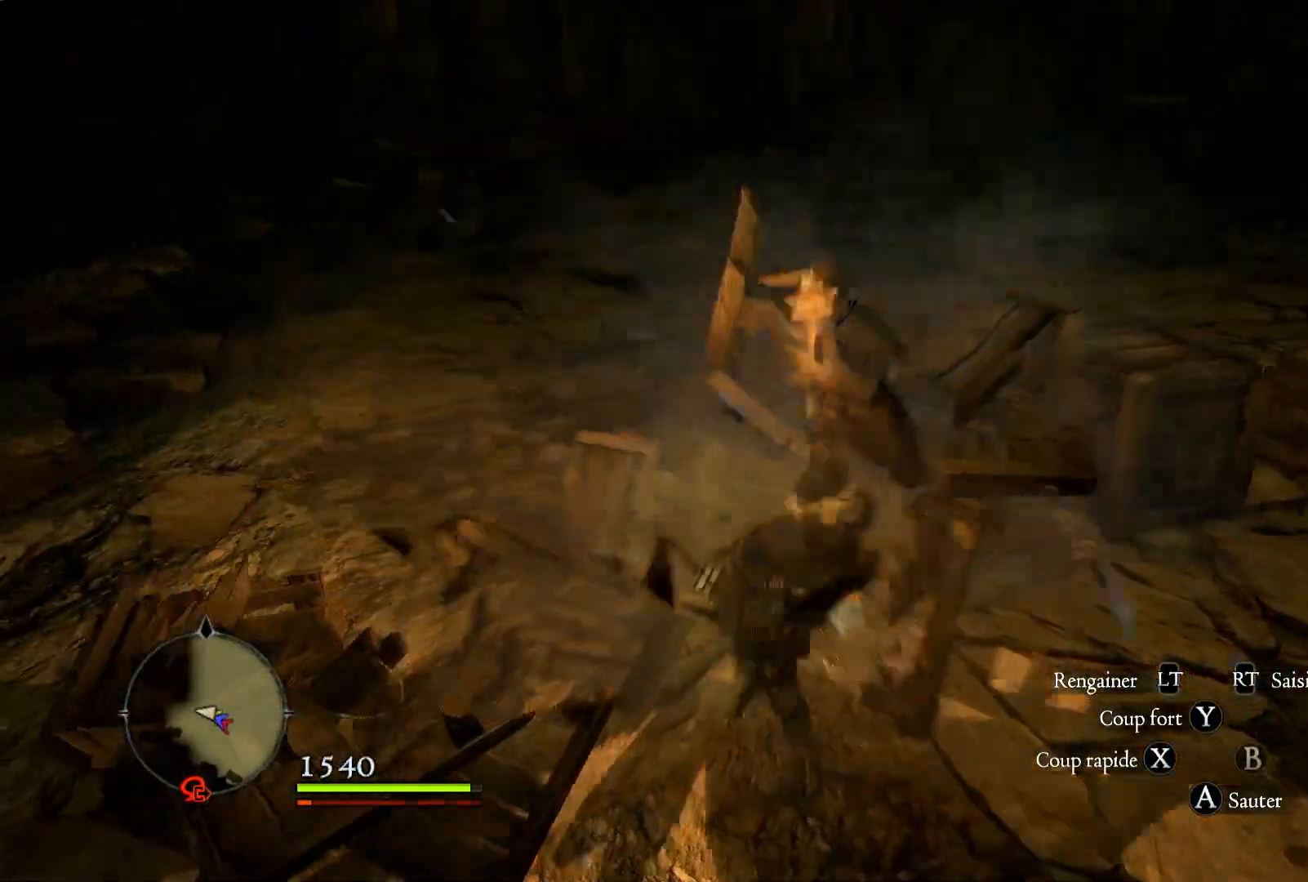
{"buttons": [], "left_stick": "up-right", "right_stick": "right", "events": [[417, "right_stick", "right"]]}
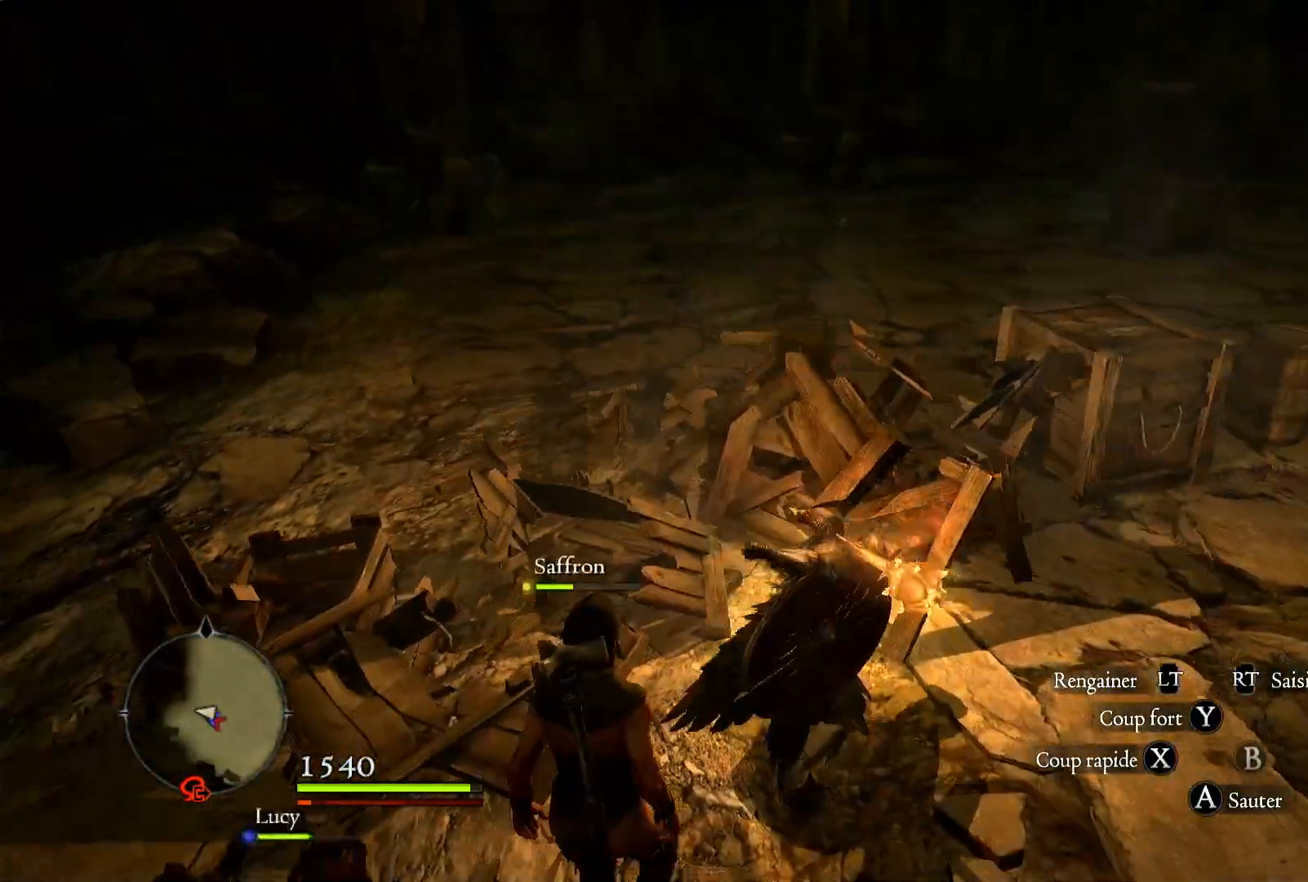
{"buttons": [], "left_stick": "up", "right_stick": "up-right", "events": [[317, "left_stick", "up"], [450, "right_stick", "up-right"]]}
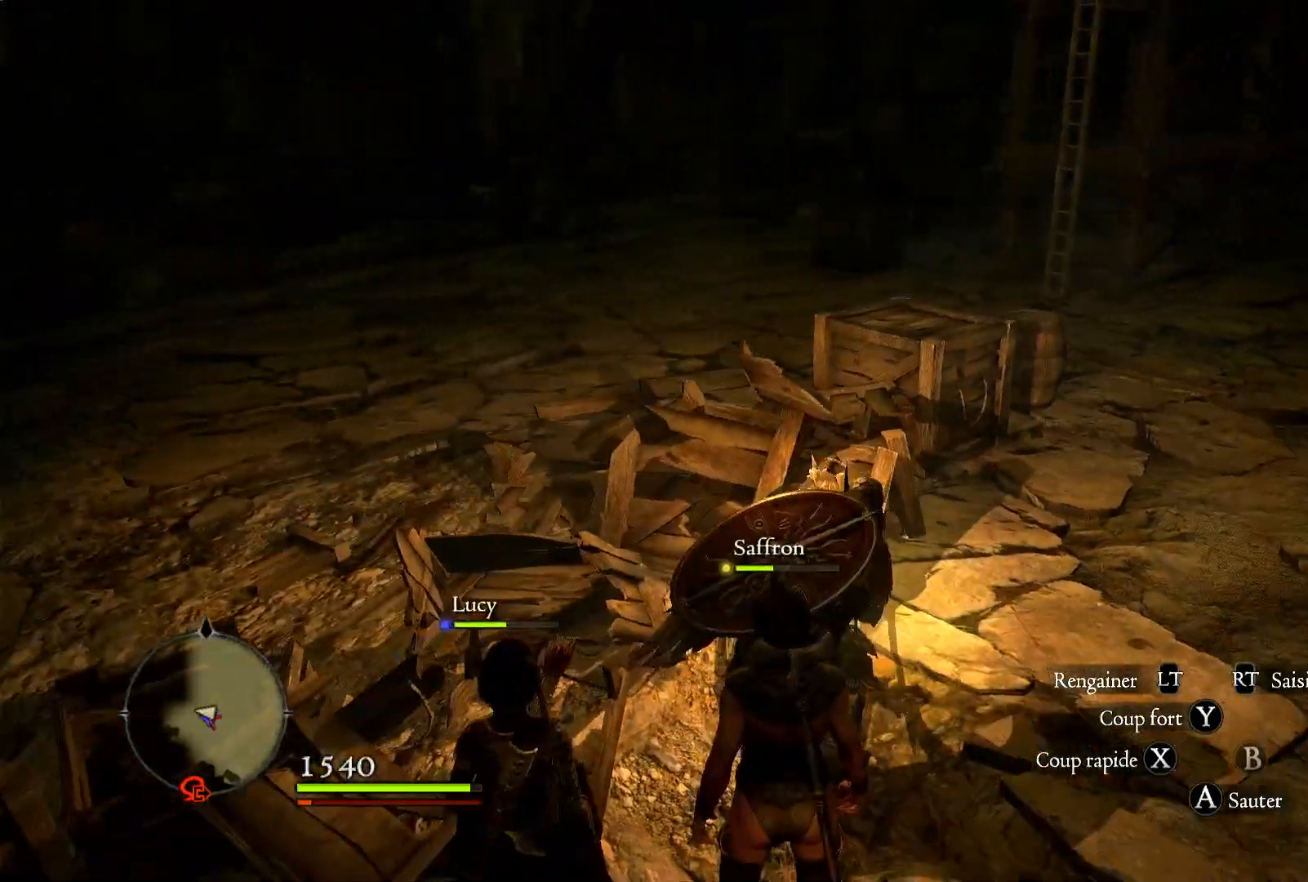
{"buttons": [], "left_stick": "up", "right_stick": "center", "events": [[317, "right_stick", "center"]]}
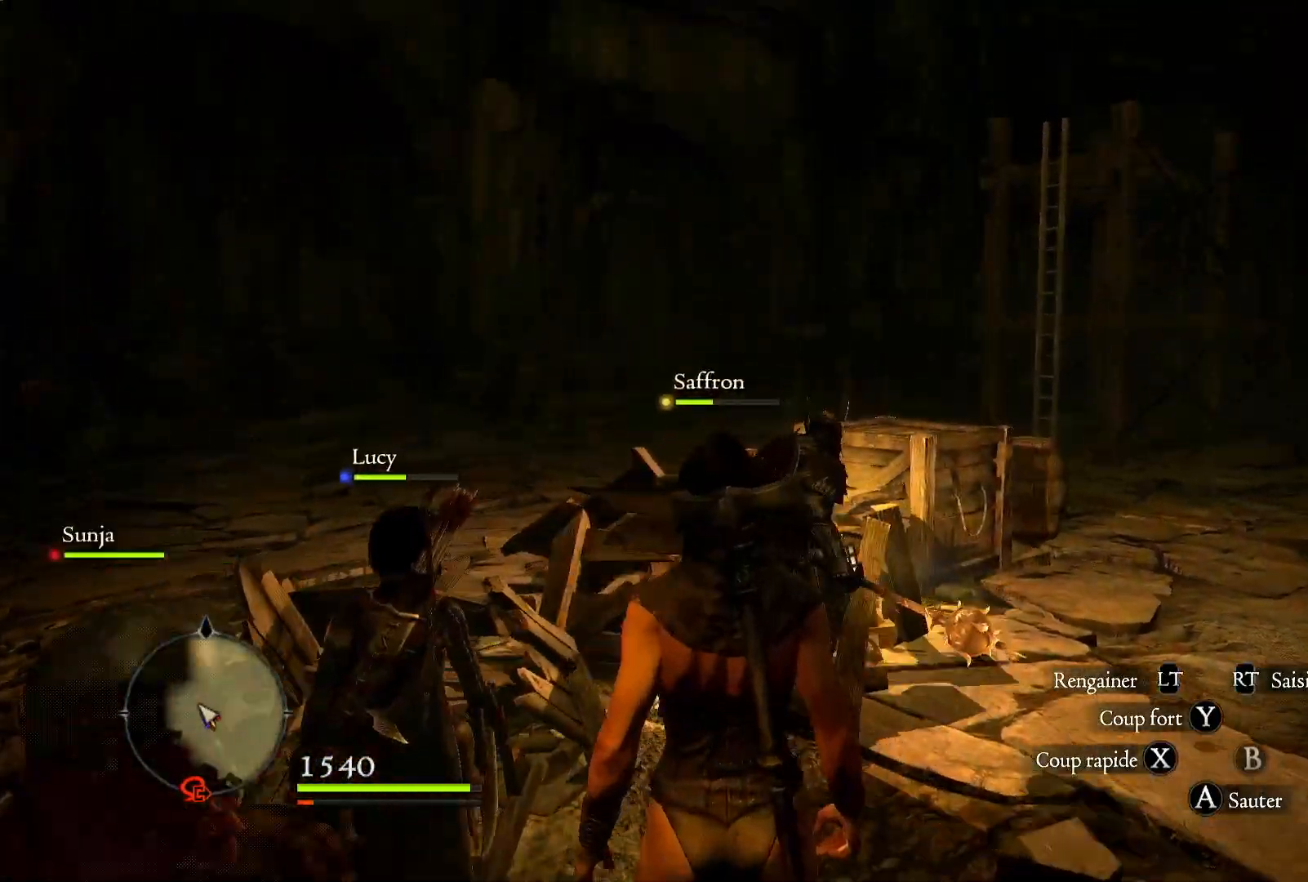
{"buttons": [], "left_stick": "up-left", "right_stick": "right", "events": [[83, "right_stick", "right"], [183, "left_stick", "up-left"]]}
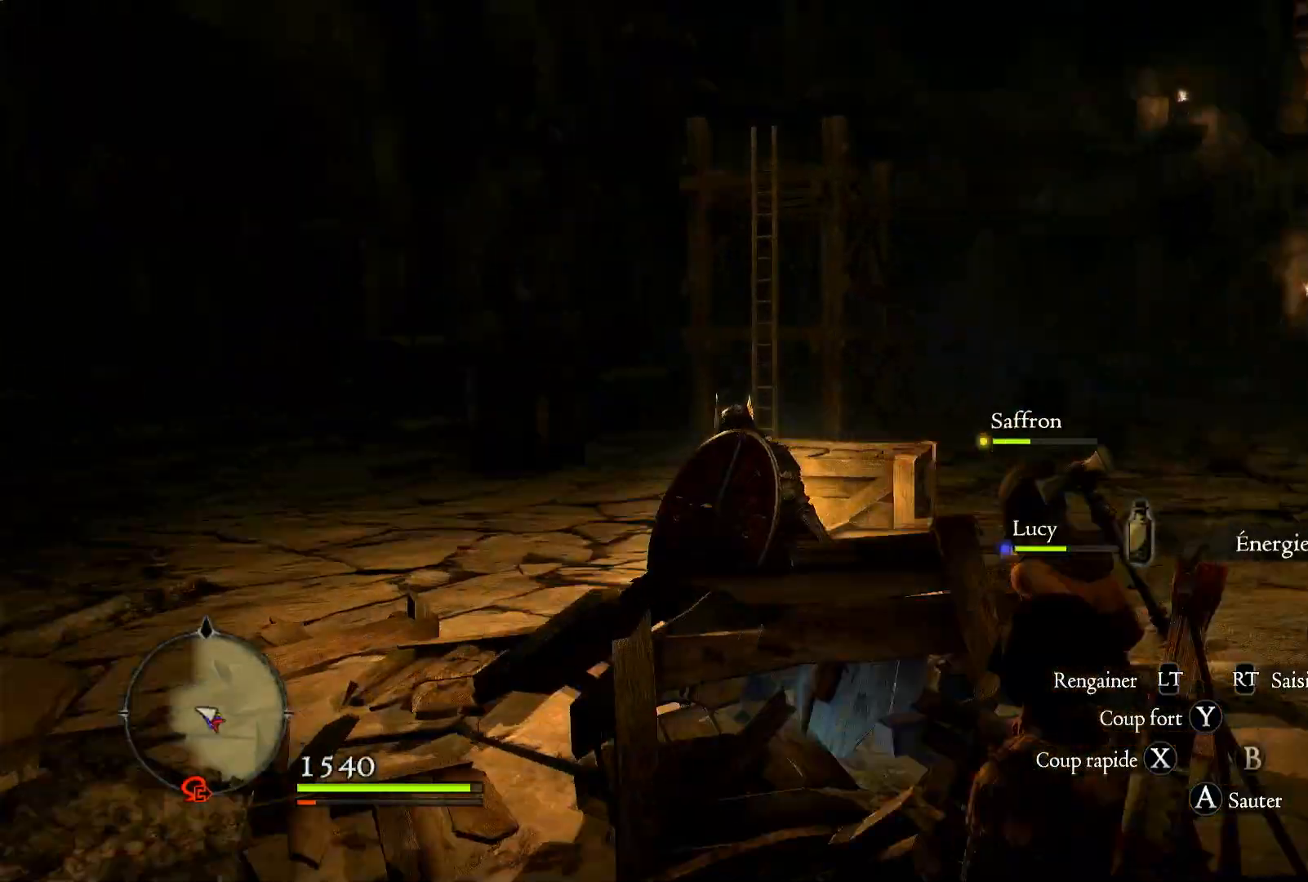
{"buttons": [], "left_stick": "up-left", "right_stick": "center", "events": [[200, "right_stick", "center"]]}
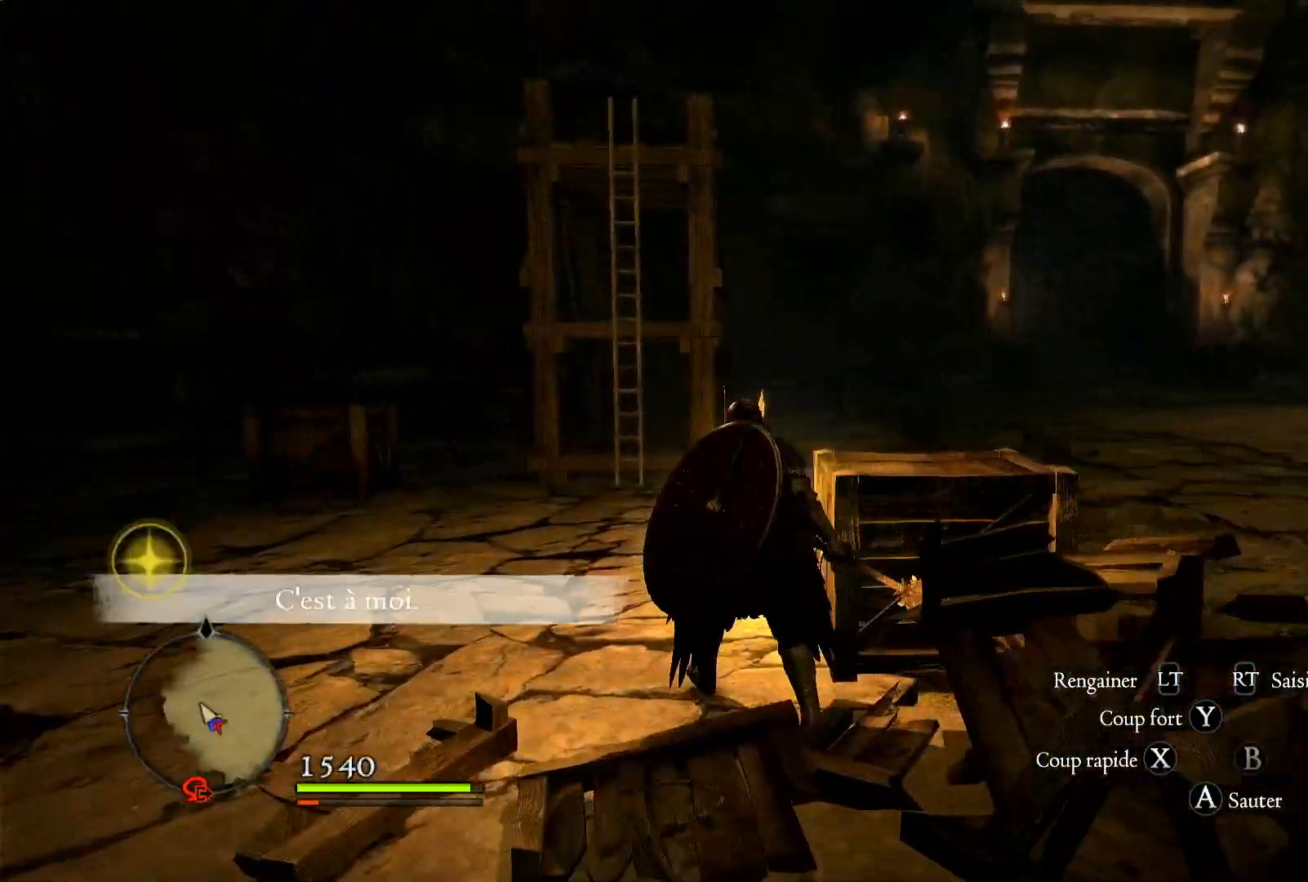
{"buttons": [], "left_stick": "up-left", "right_stick": "center", "events": [[83, "right_stick", "down-right"], [433, "right_stick", "center"]]}
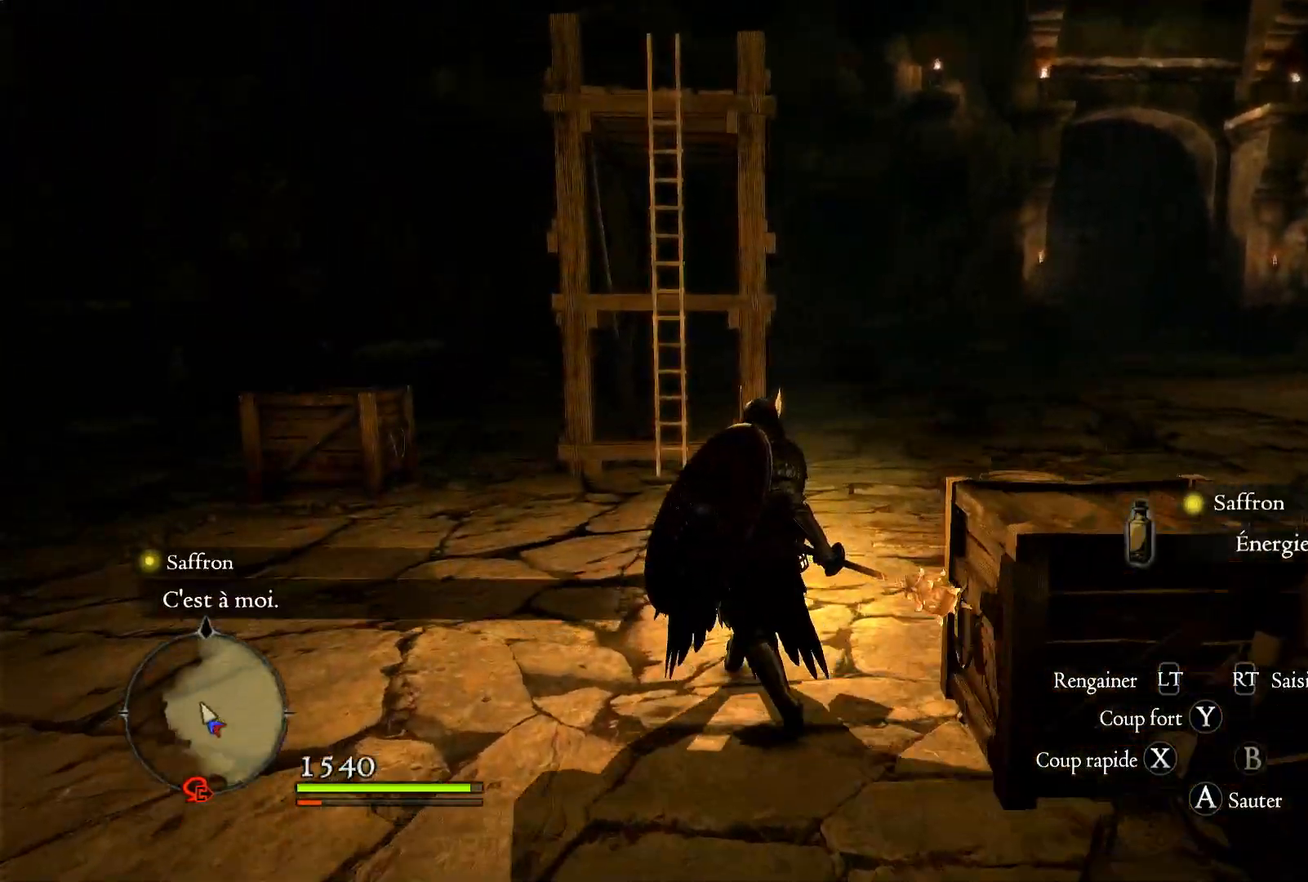
{"buttons": [], "left_stick": "up-left", "right_stick": "center", "events": [[83, "right_stick", "down"], [167, "right_stick", "down-left"], [483, "right_stick", "center"]]}
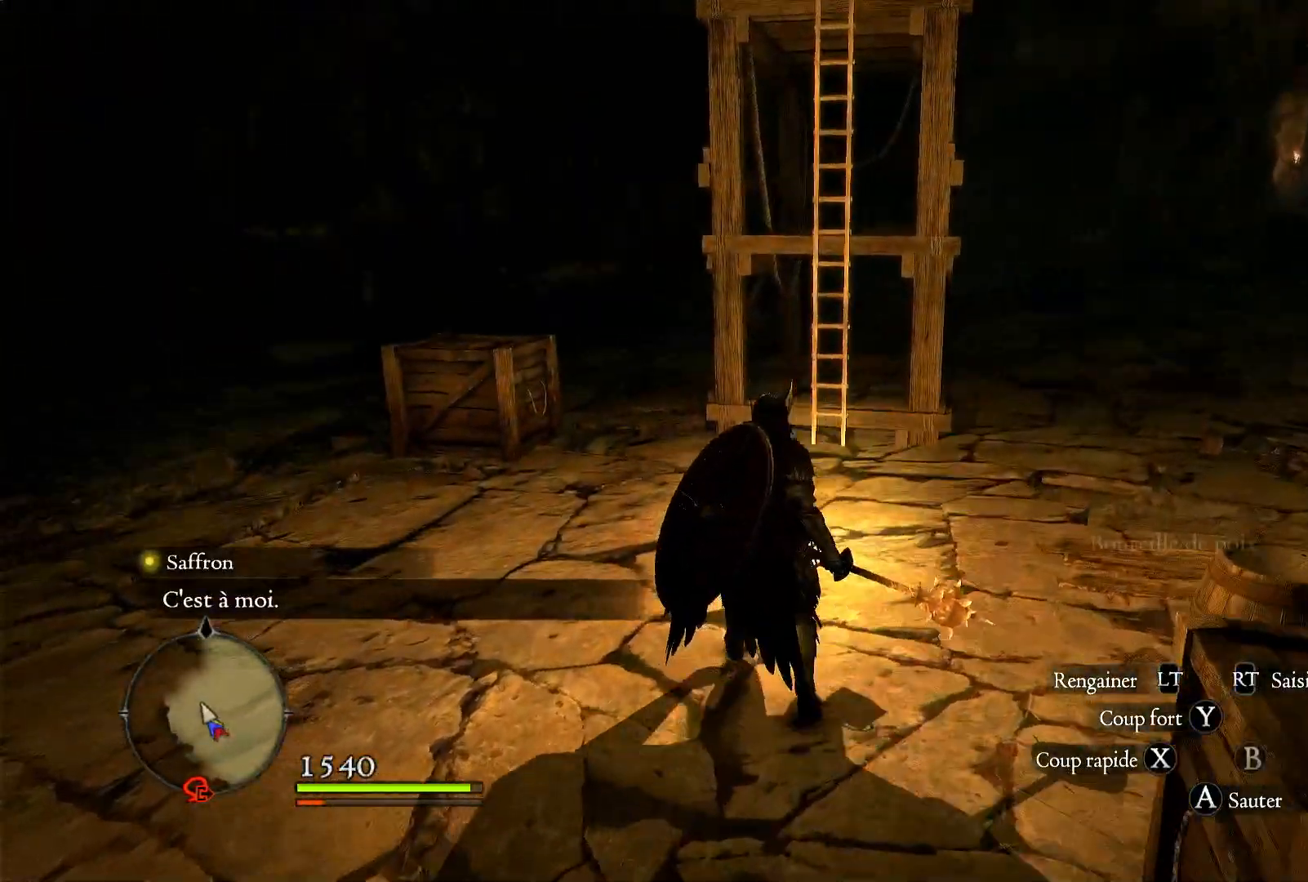
{"buttons": [], "left_stick": "up", "right_stick": "center", "events": [[483, "left_stick", "up"]]}
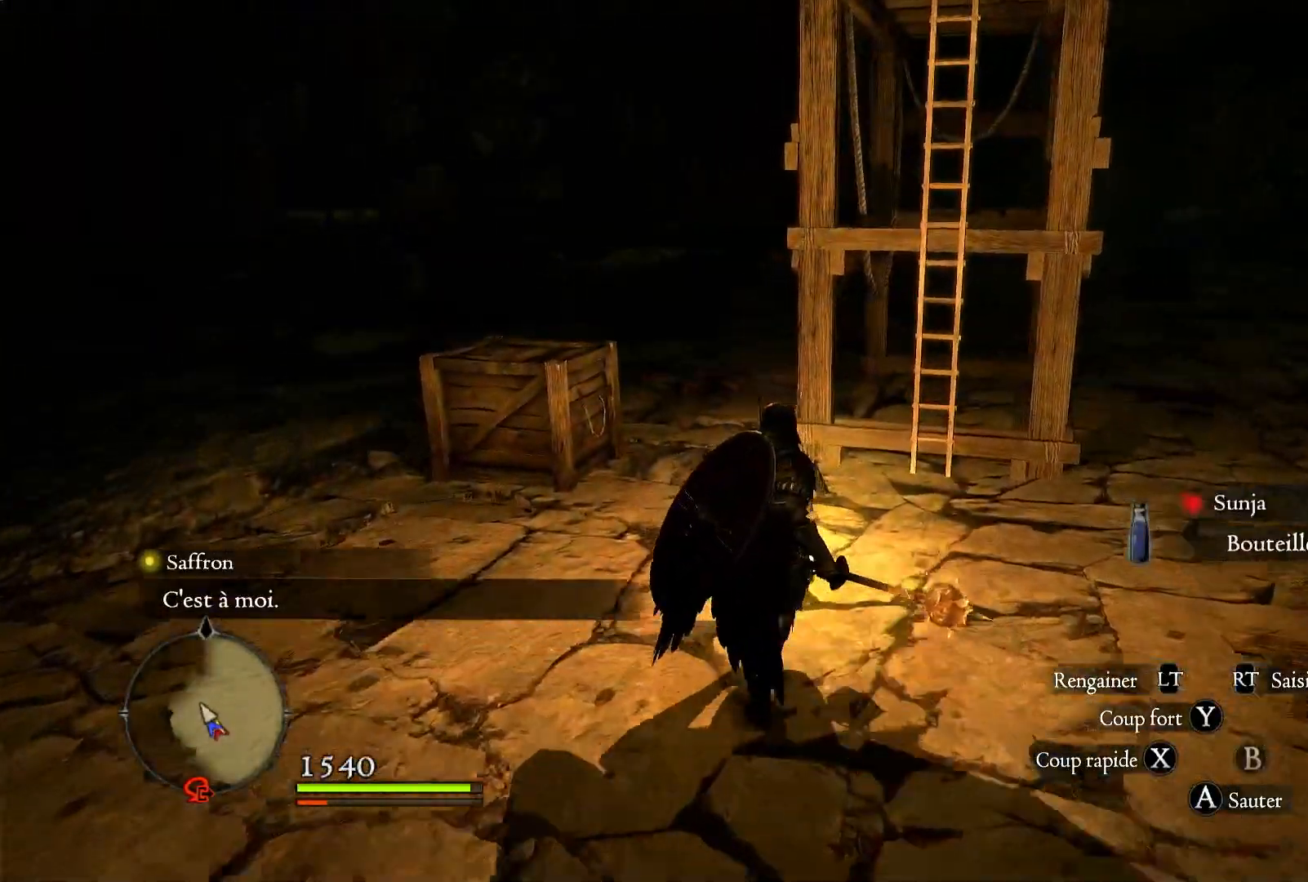
{"buttons": [], "left_stick": "up", "right_stick": "center", "events": [[117, "L3", "down"], [283, "L3", "up"]]}
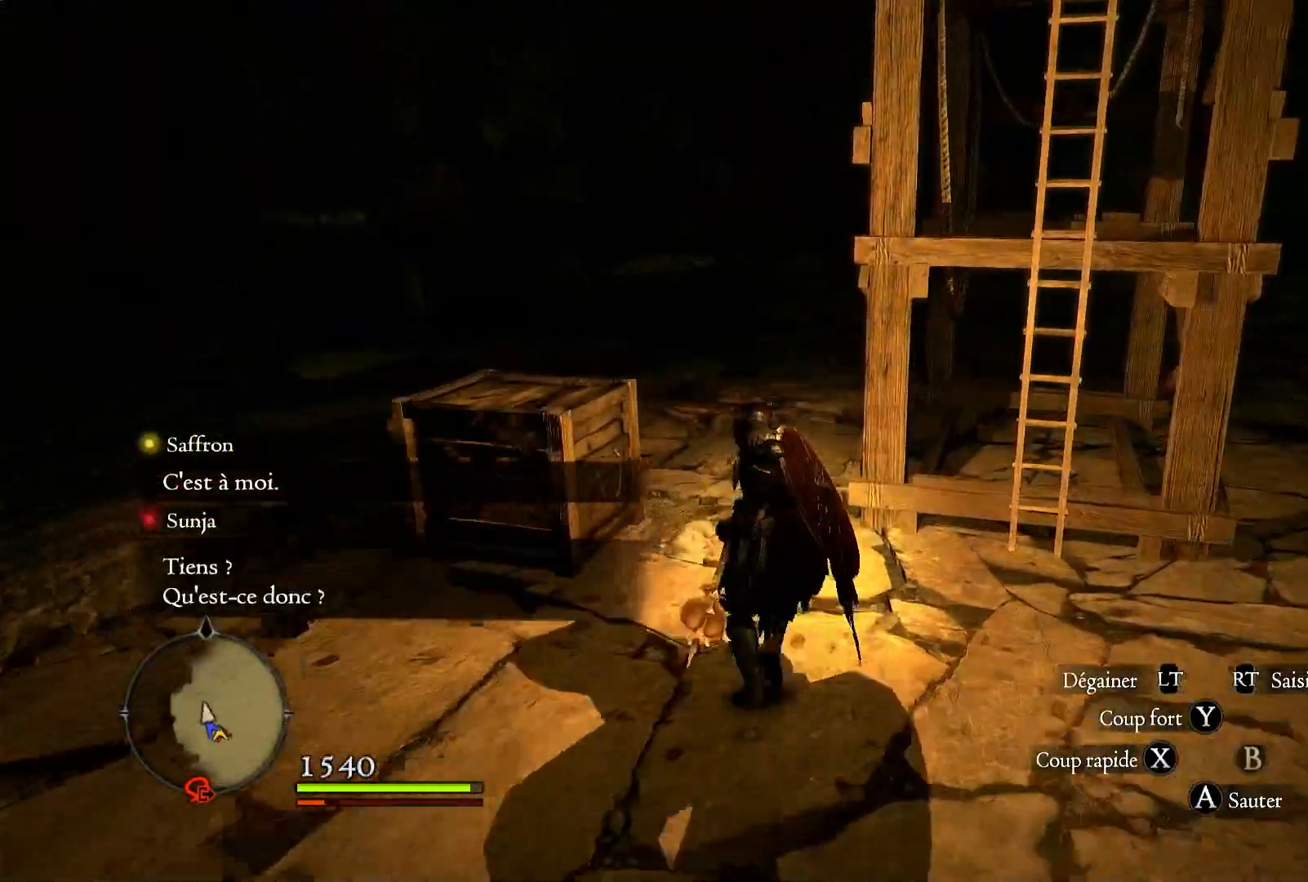
{"buttons": [], "left_stick": "up-left", "right_stick": "right", "events": [[150, "right_stick", "up-right"], [267, "left_stick", "up-left"], [450, "right_stick", "right"]]}
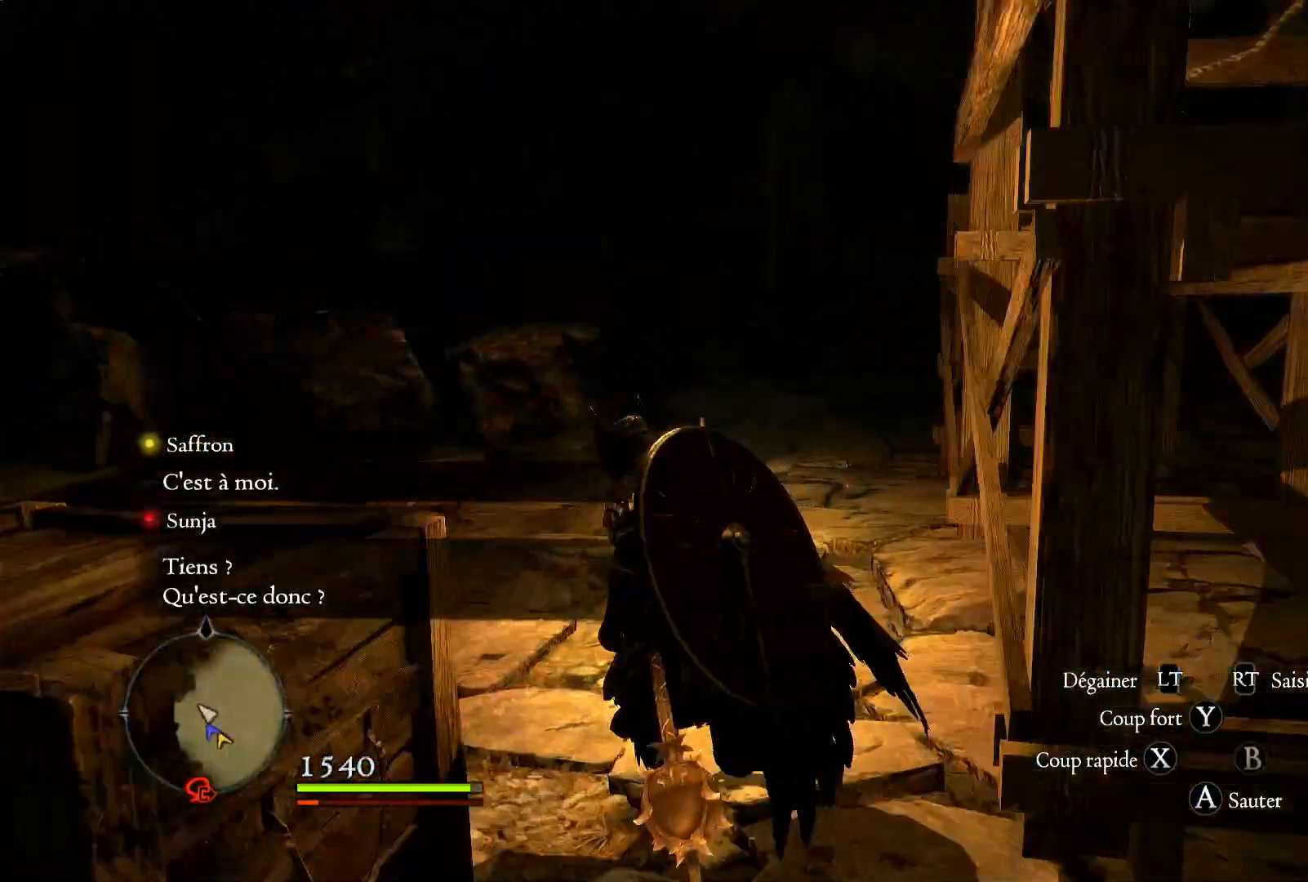
{"buttons": [], "left_stick": "up-left", "right_stick": "right", "events": []}
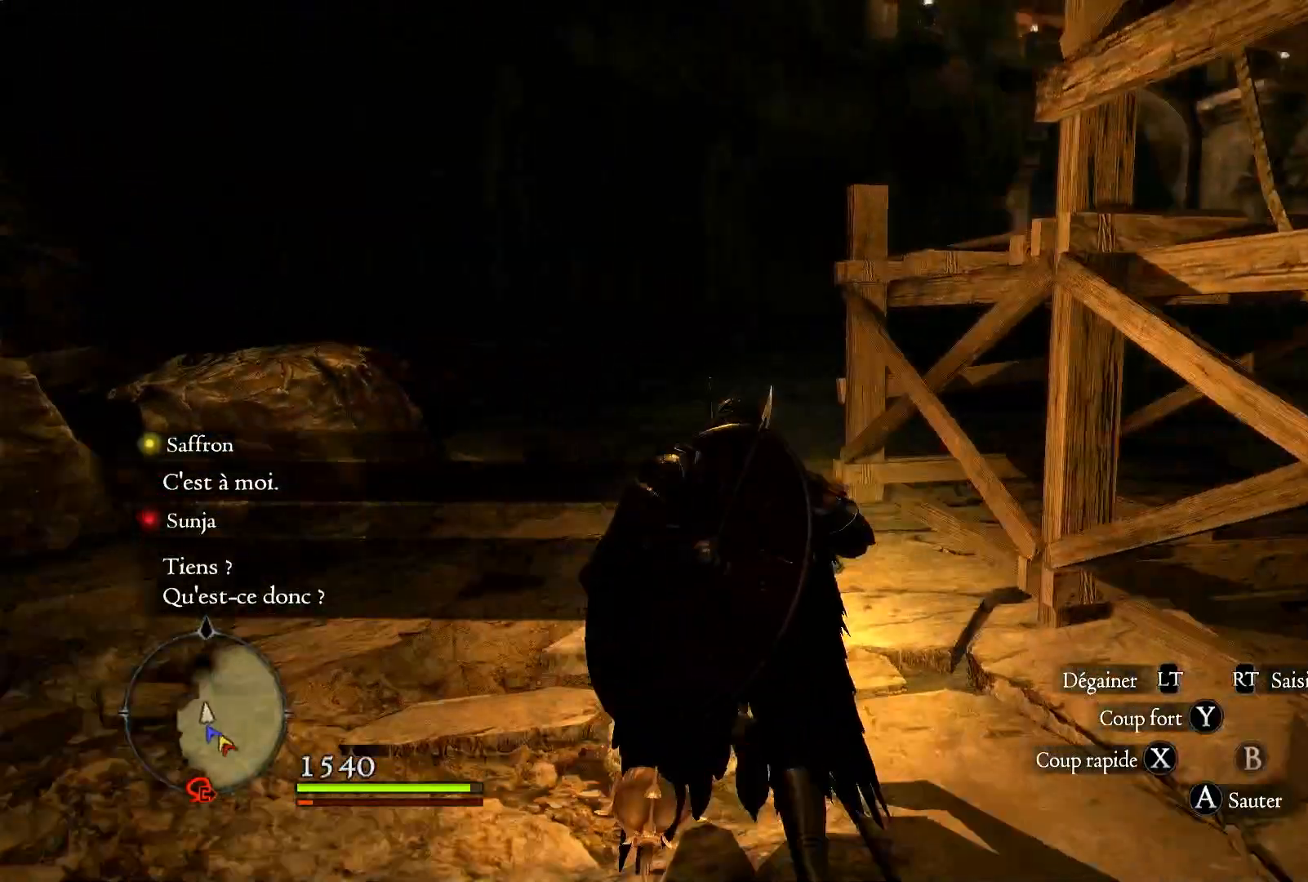
{"buttons": [], "left_stick": "up-left", "right_stick": "right", "events": []}
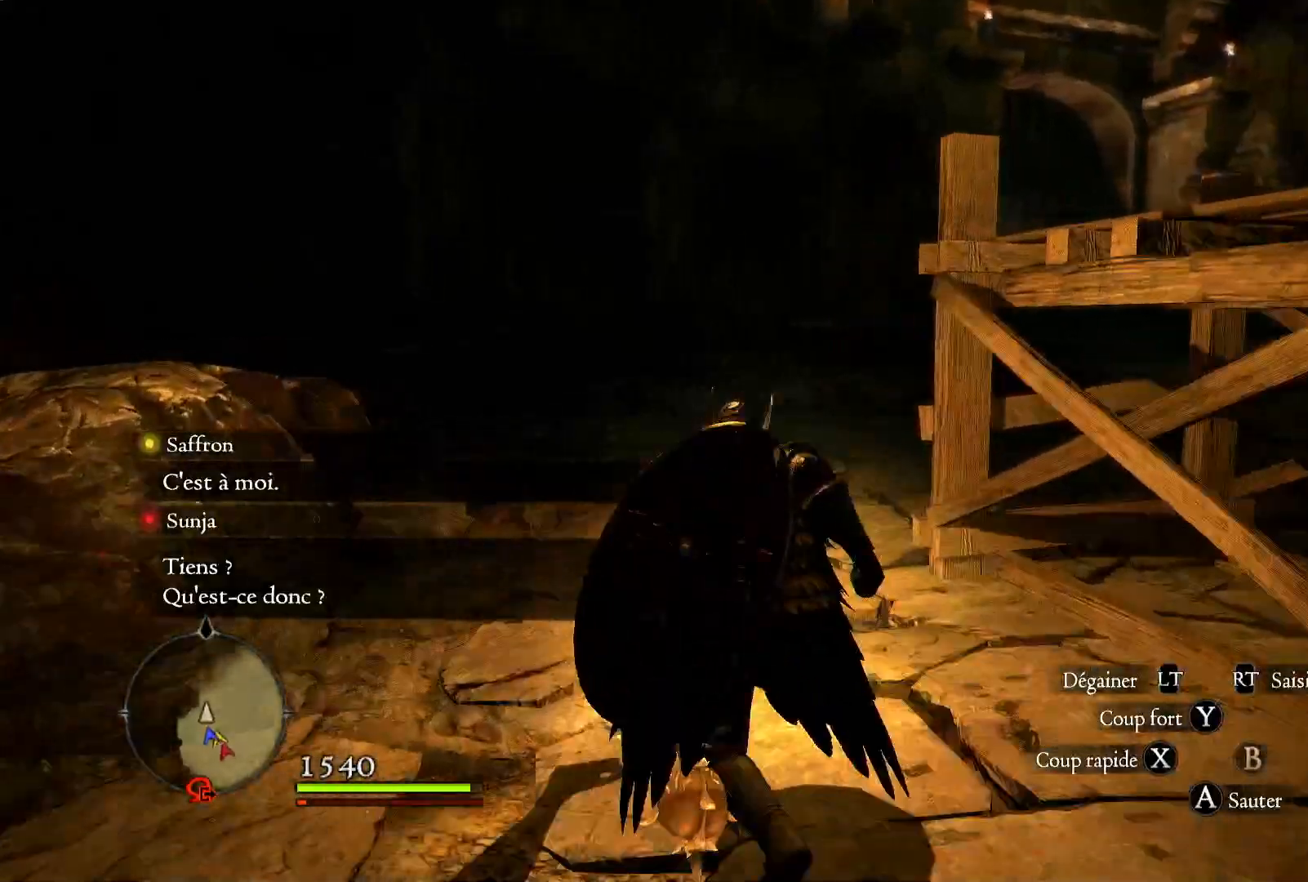
{"buttons": [], "left_stick": "up", "right_stick": "right", "events": [[450, "left_stick", "up"]]}
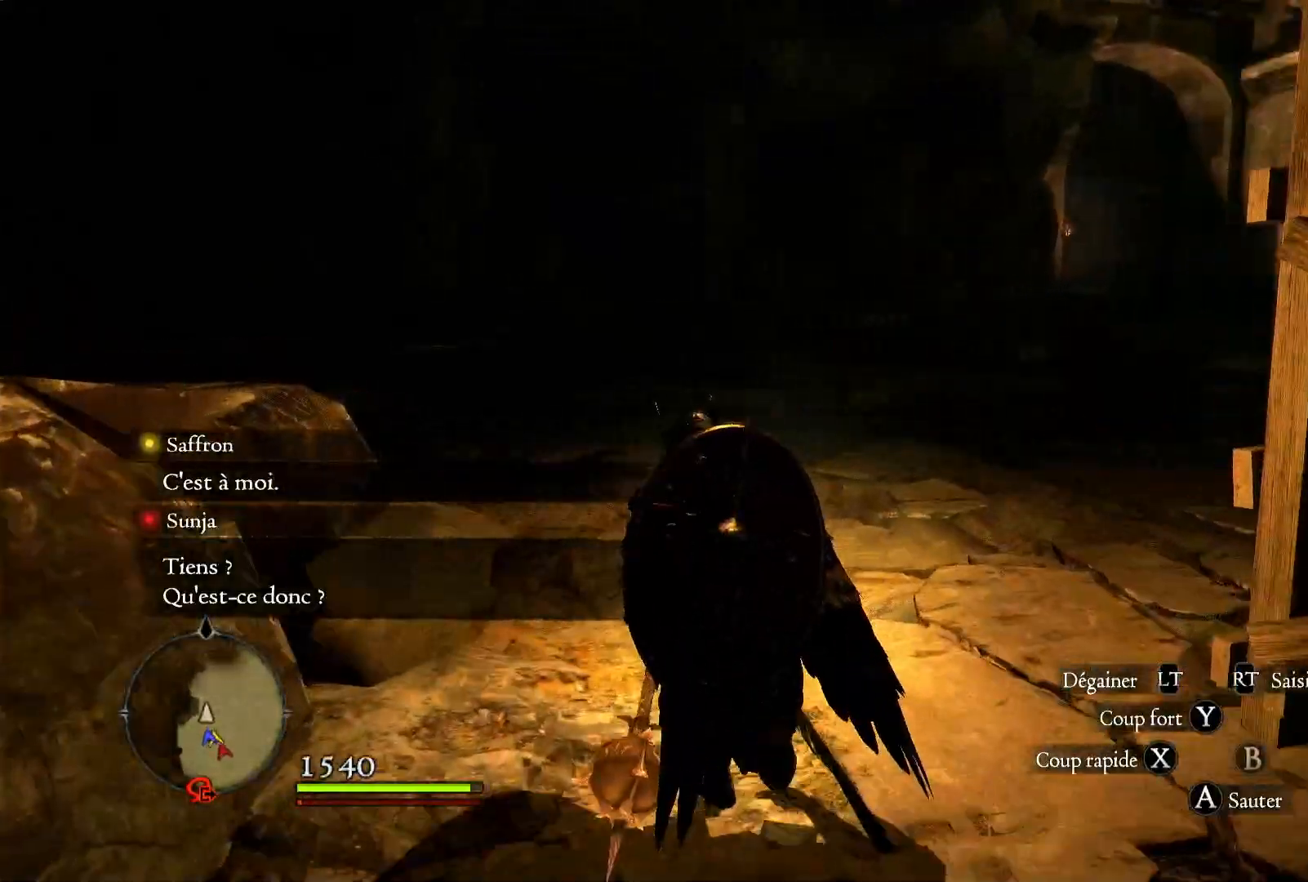
{"buttons": [], "left_stick": "center", "right_stick": "right", "events": [[283, "left_stick", "center"]]}
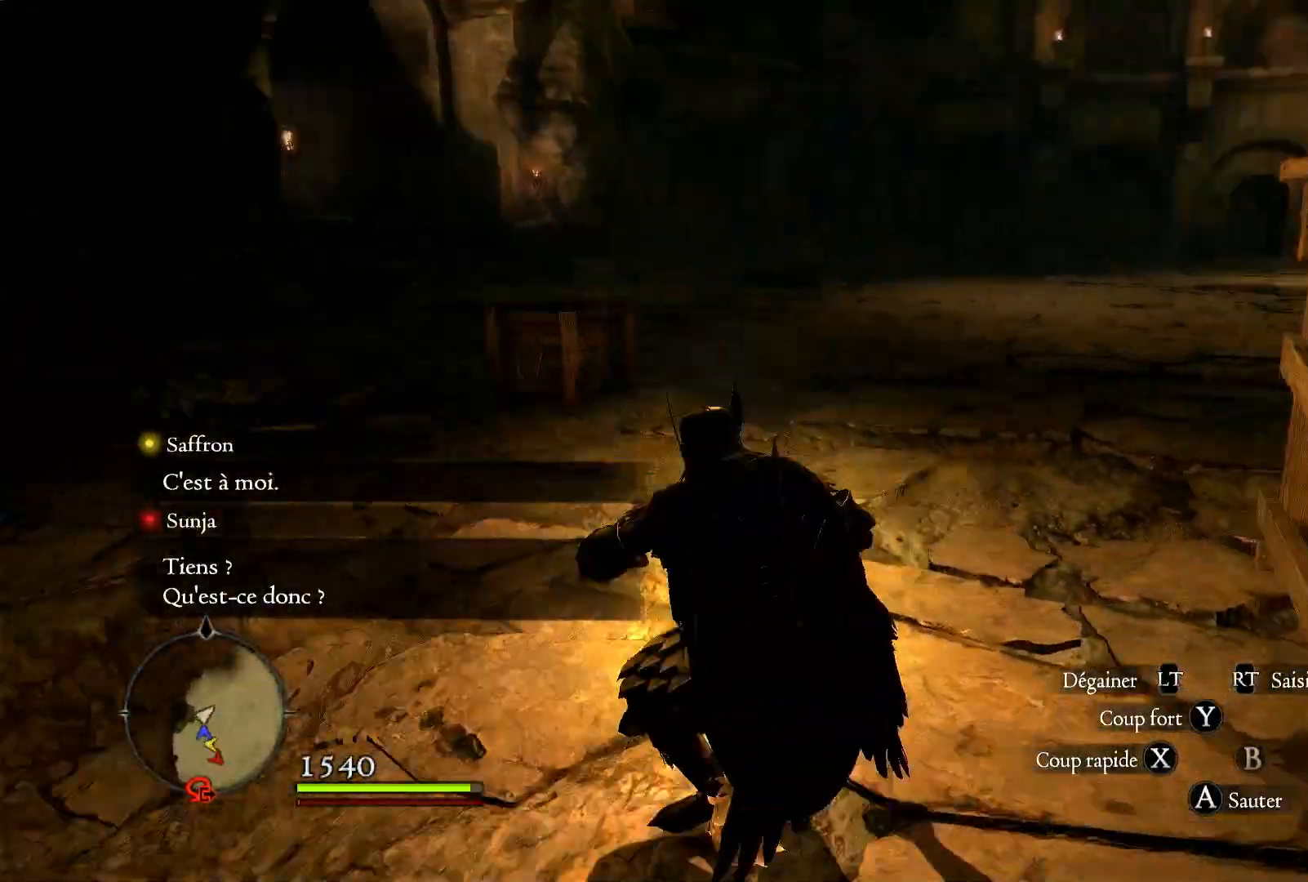
{"buttons": [], "left_stick": "left", "right_stick": "right", "events": [[450, "left_stick", "left"]]}
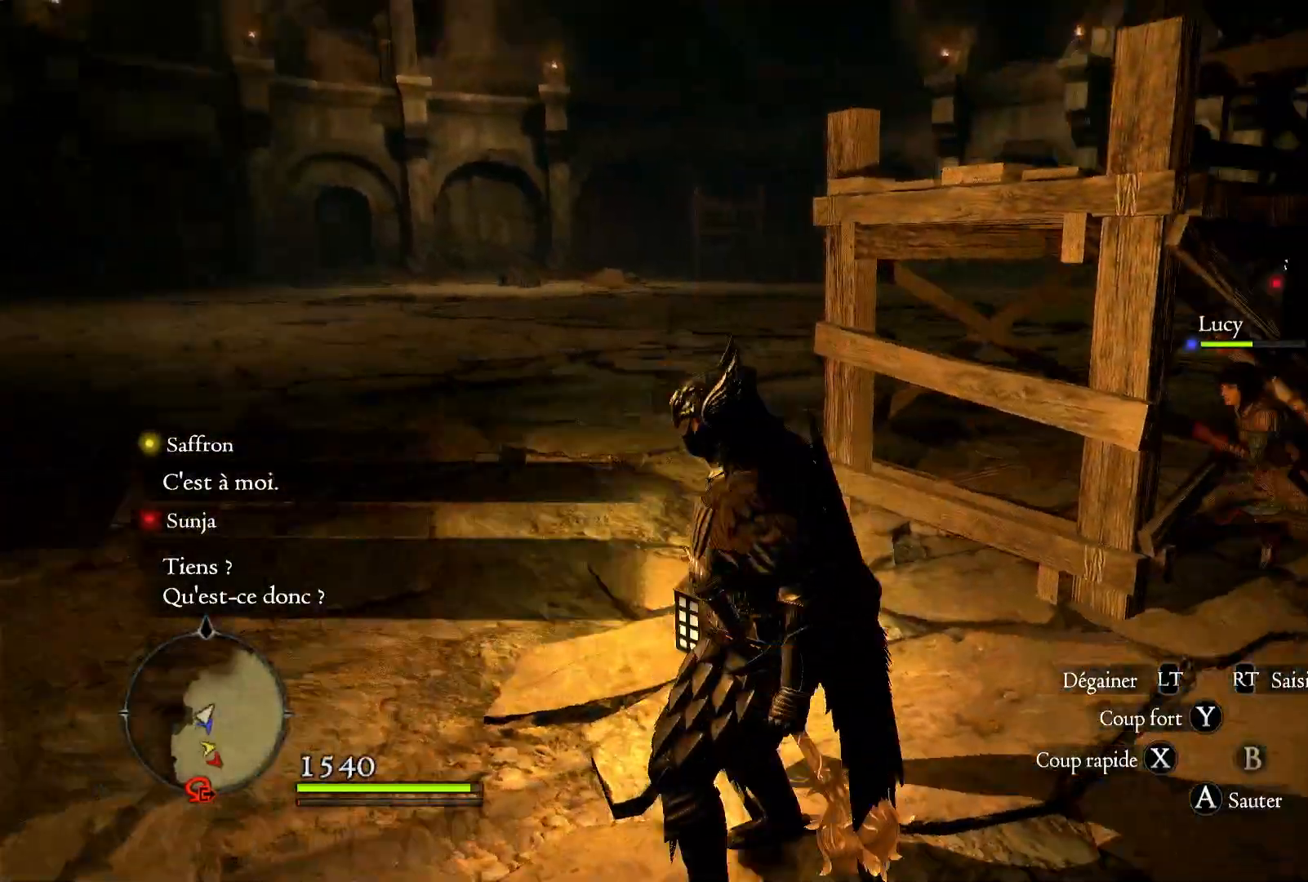
{"buttons": [], "left_stick": "left", "right_stick": "up-right", "events": [[67, "right_stick", "down-right"], [417, "right_stick", "up-right"]]}
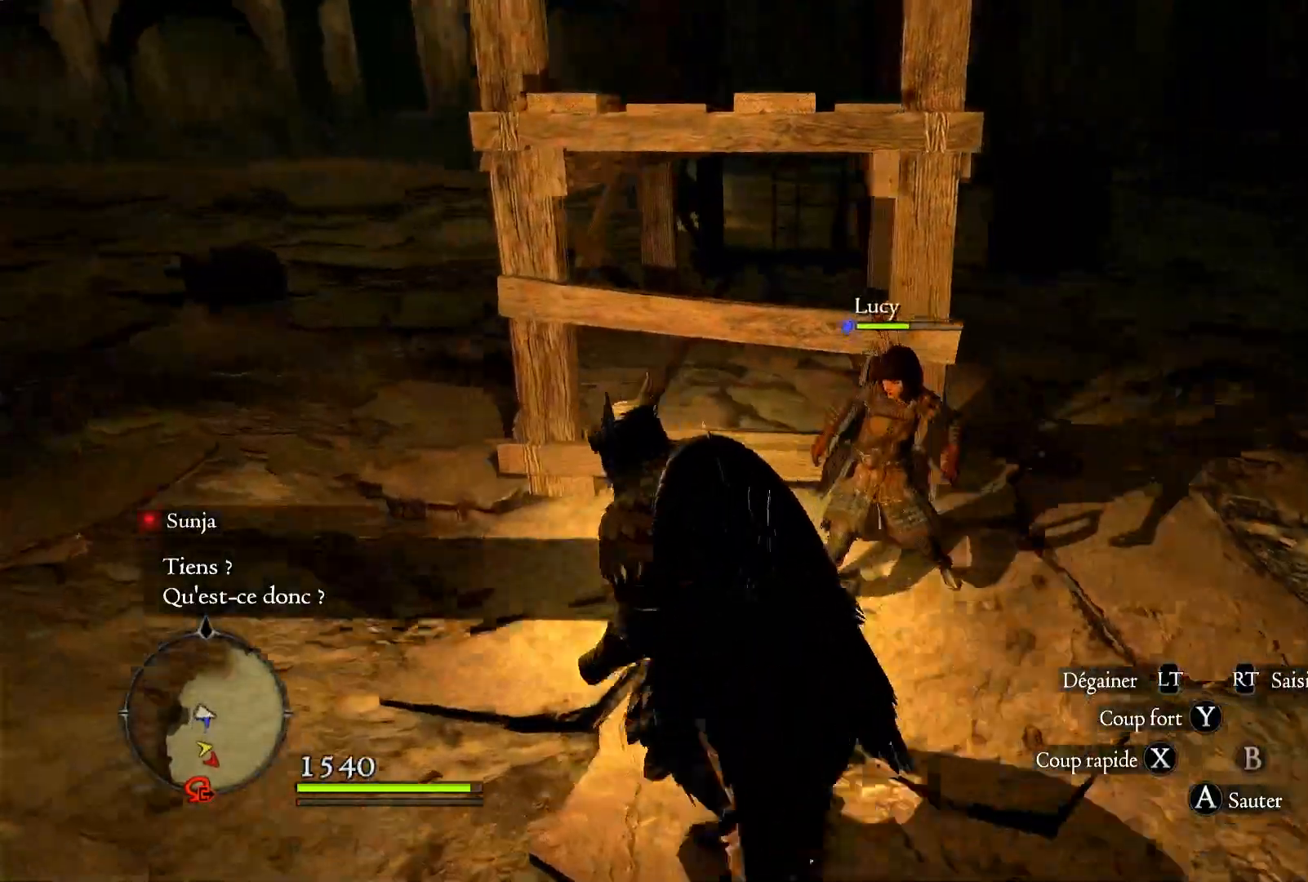
{"buttons": [], "left_stick": "down", "right_stick": "center", "events": [[50, "left_stick", "down-left"], [217, "left_stick", "down"], [417, "right_stick", "center"]]}